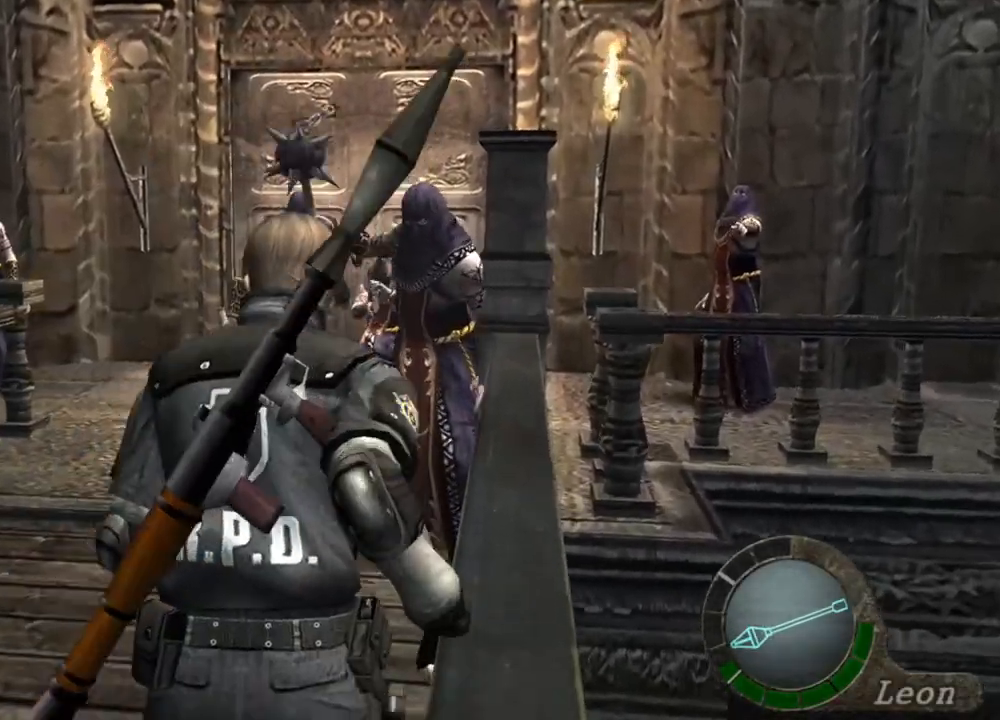
Gameplay with keyboard and mouse; each line is a JSON object with the keys and mouse buttons held at the frame after it. "events" lists presses ("down") and releases ("up") of "1", "2", "3", "4", "5", "a", "alt", "b", "c", "ctrl", "d", "e", "f", "g", "q", "r", "s", "shift", "space", "t", "tab", "tilde", "v", "w", "x", "z", "mouse_left", "mouse_wheel", "mouse_right", "mouse_mb4" and "mouse_mb5" between this image and that frame as [ms after this image, input, new state], when the widget could be followed in between. "mouse_left", "mouse_wheel", "mouse_right", "mouse_mb4", "mouse_mb5" = the "left", "wheel", "right", "mb4", "mb5" buttons of the "mouse" list. No other keys are recorded. "wheel" means that the mouse wheel is clicked or scrolled. Mouse movement is not recorded.
{"keys": ["s"], "mouse": [], "events": [[267, "w", "up"], [333, "s", "down"], [333, "shift", "up"]]}
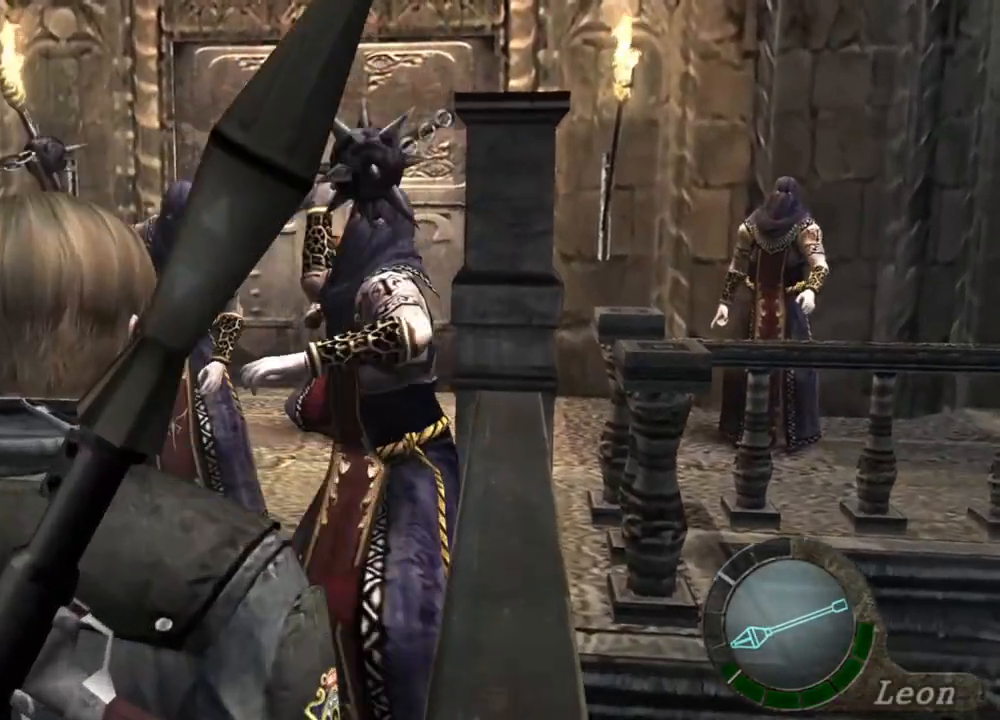
{"keys": ["shift", "w"], "mouse": [], "events": [[367, "s", "up"], [433, "shift", "down"], [433, "w", "down"]]}
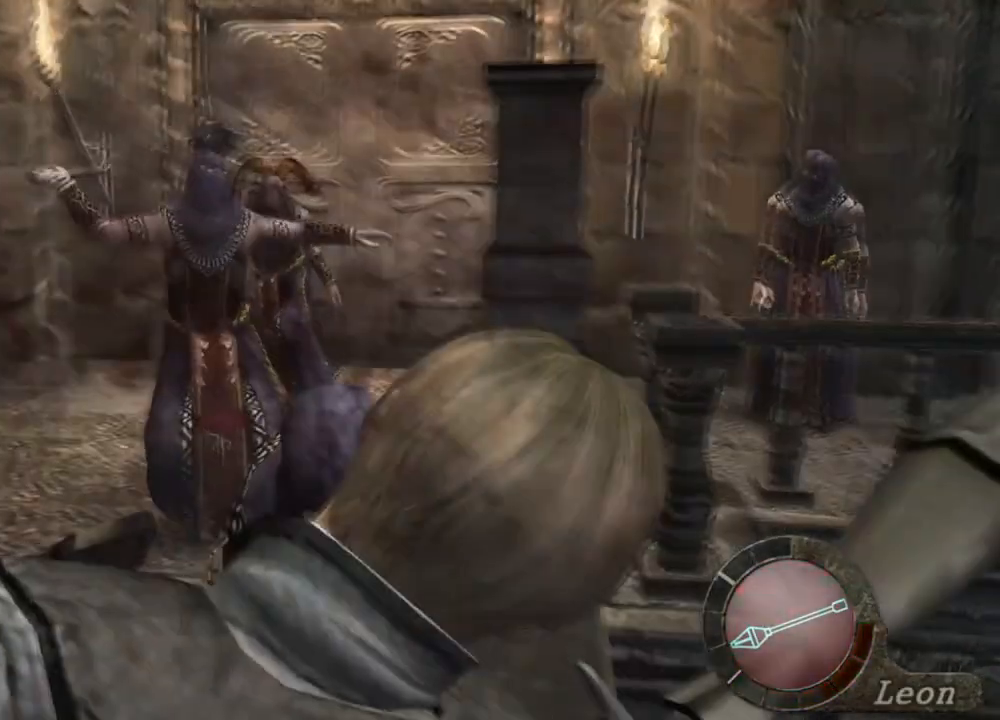
{"keys": [], "mouse": [], "events": [[400, "shift", "up"], [400, "w", "up"]]}
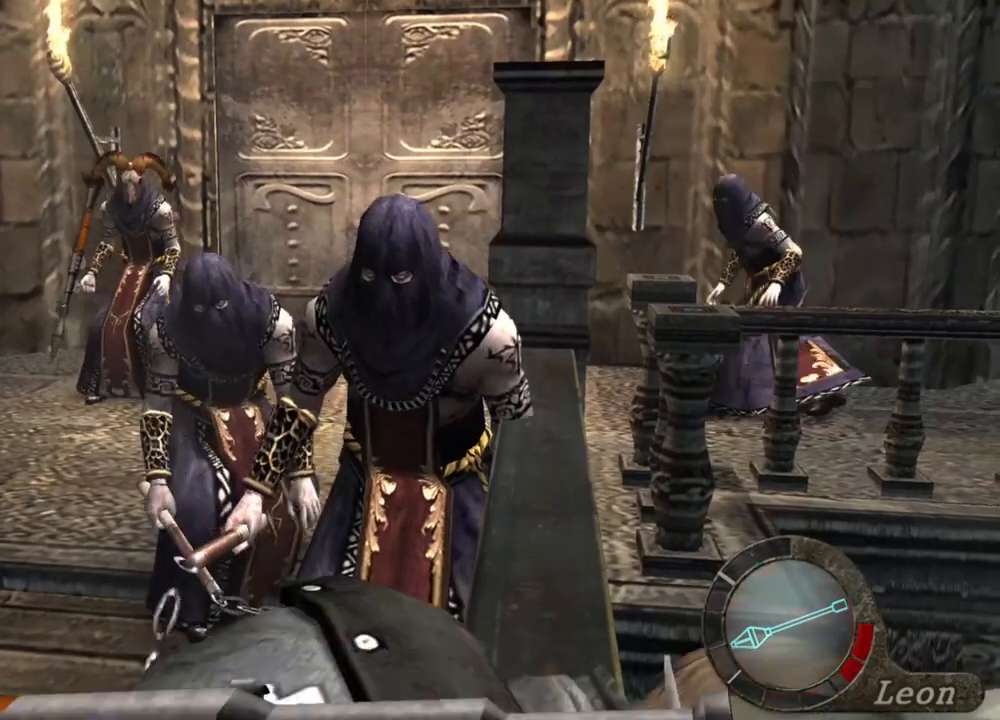
{"keys": [], "mouse": [], "events": []}
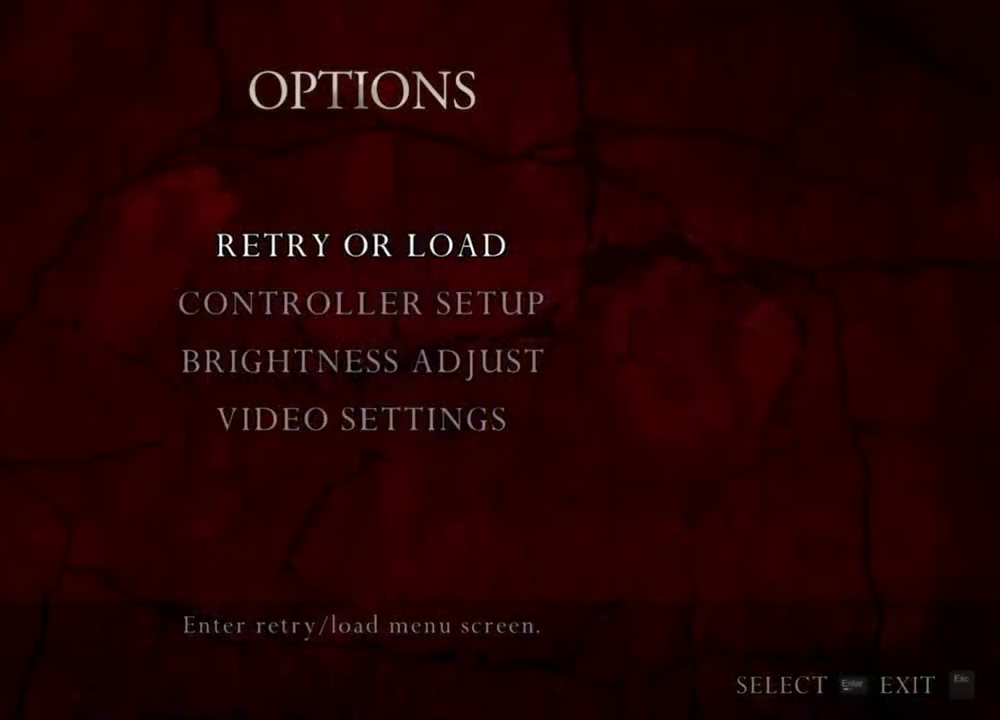
{"keys": [], "mouse": [], "events": []}
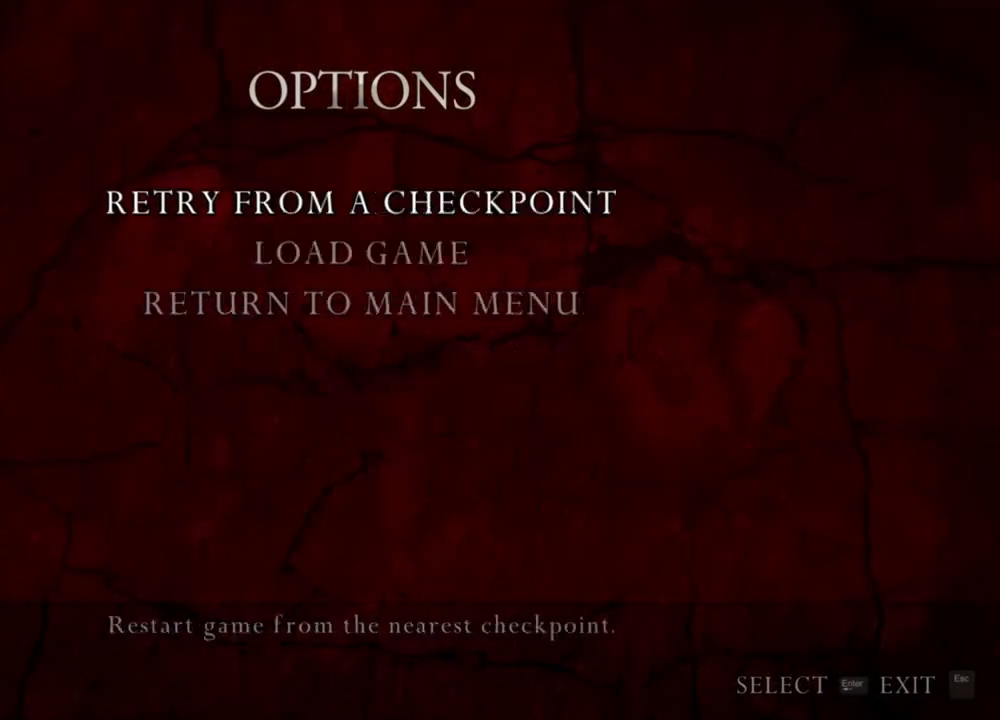
{"keys": [], "mouse": [], "events": [[333, "a", "down"], [500, "a", "up"]]}
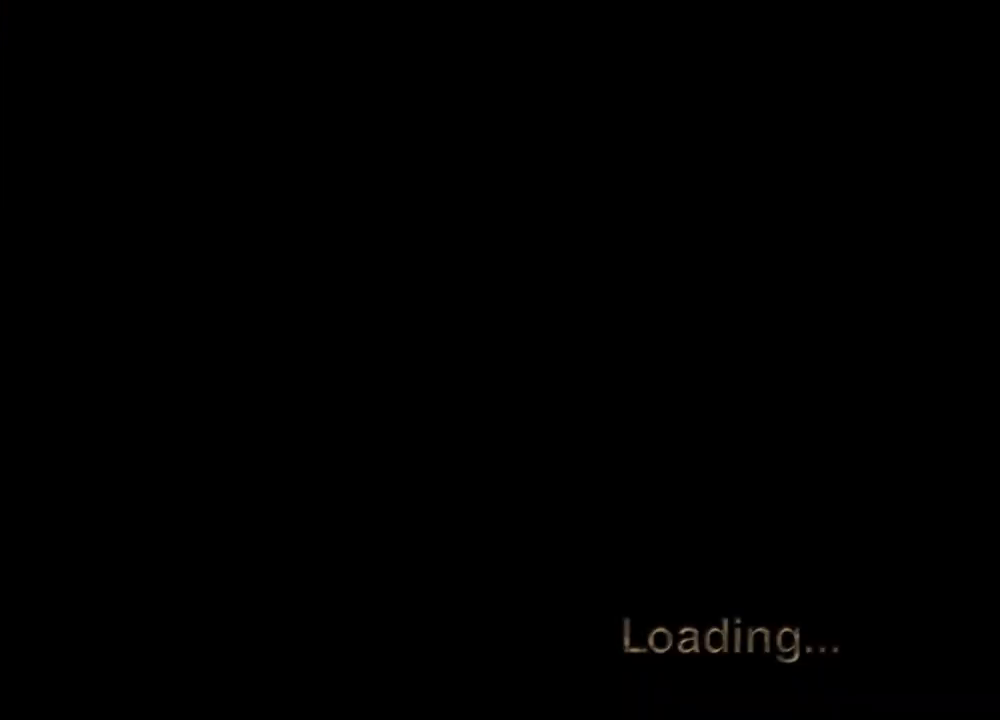
{"keys": [], "mouse": [], "events": []}
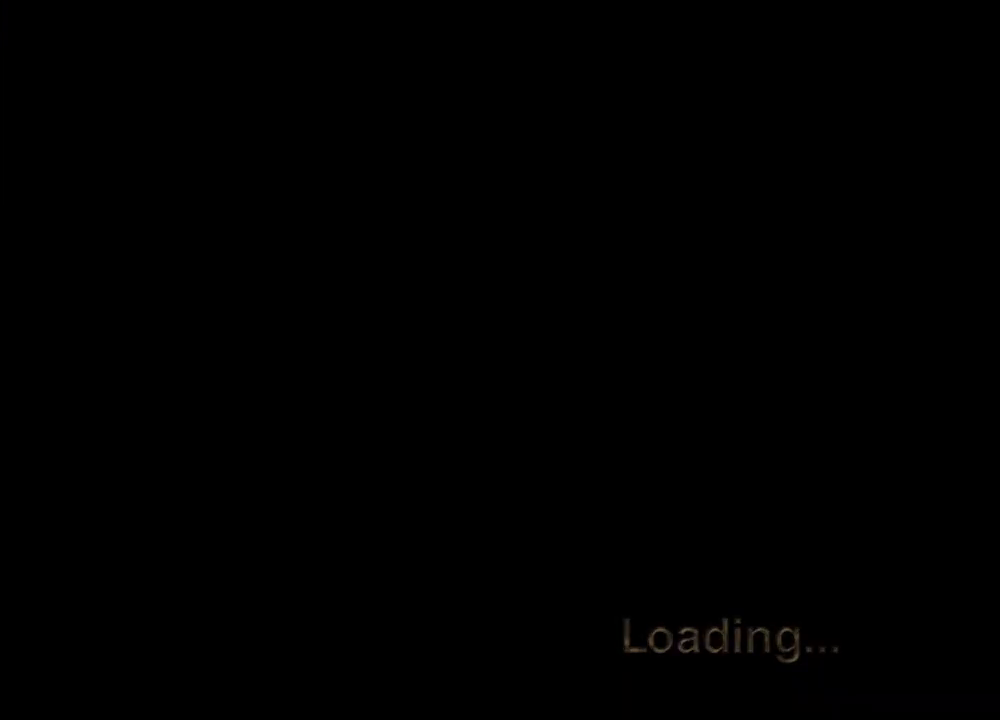
{"keys": ["shift", "w"], "mouse": [], "events": [[67, "shift", "down"], [67, "w", "down"]]}
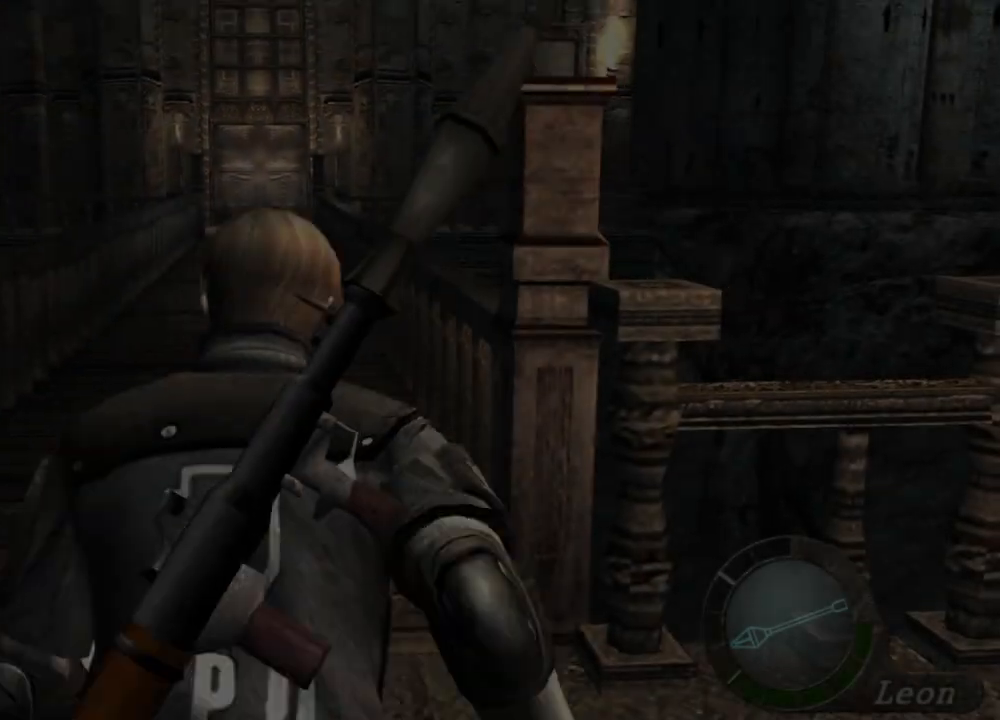
{"keys": ["shift", "w"], "mouse": [], "events": []}
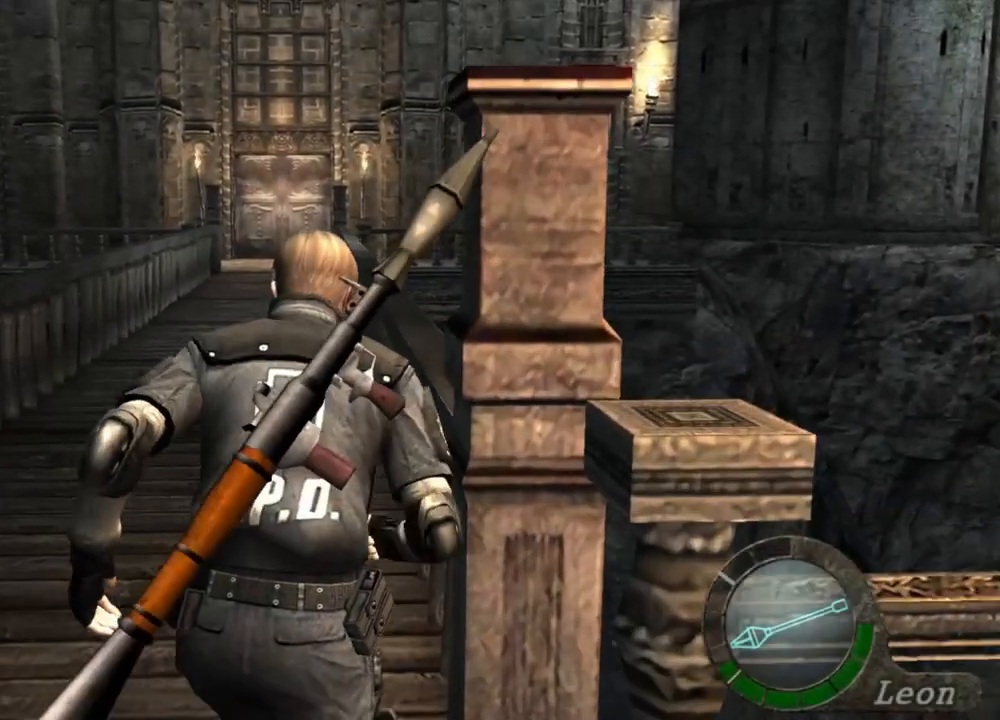
{"keys": ["shift", "w"], "mouse": [], "events": []}
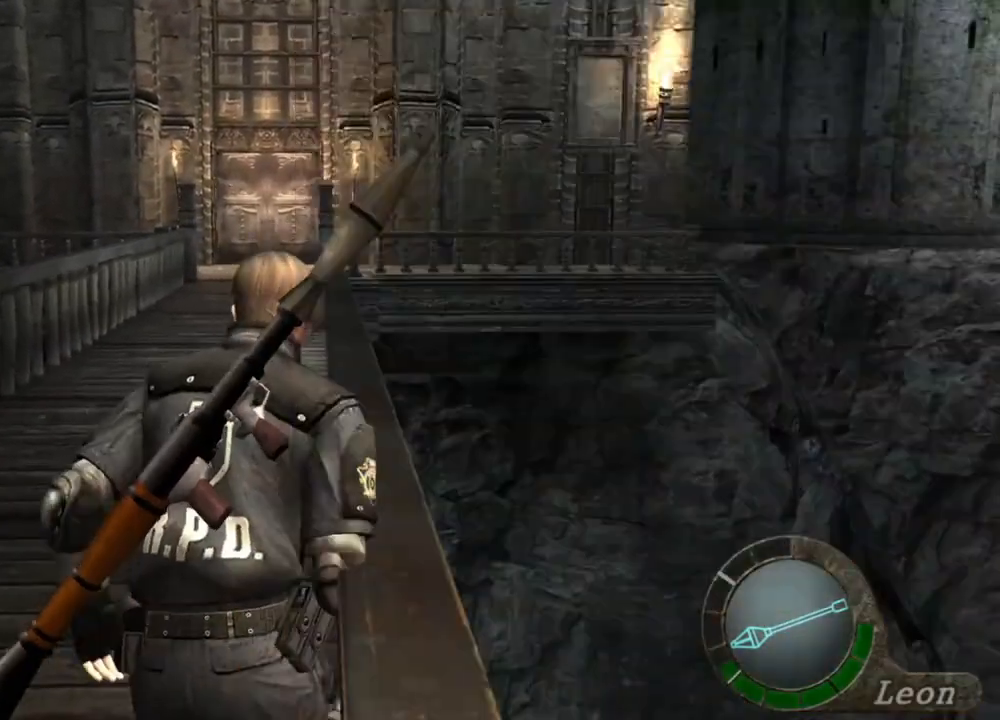
{"keys": ["shift", "w"], "mouse": [], "events": []}
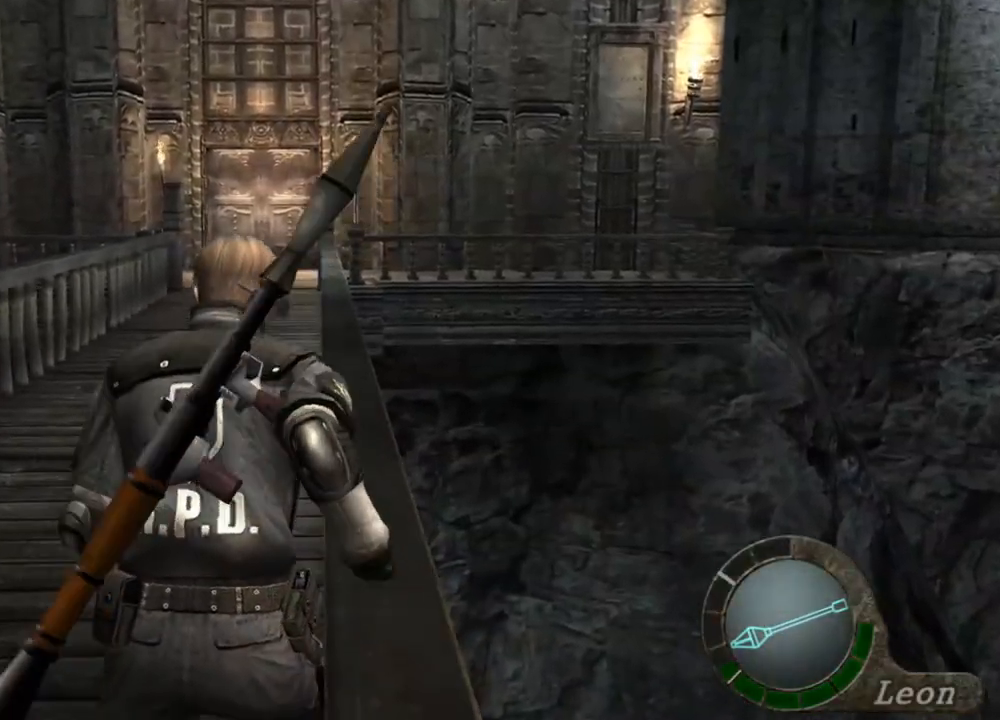
{"keys": ["a", "shift", "w"], "mouse": [], "events": [[500, "a", "down"]]}
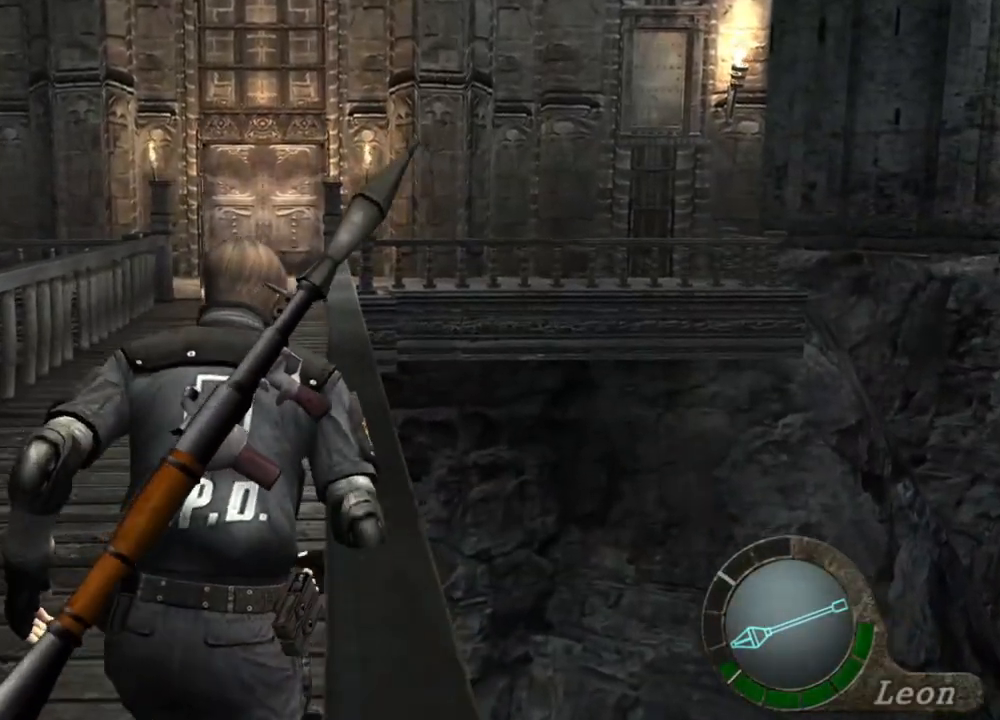
{"keys": ["shift", "w"], "mouse": [], "events": [[133, "a", "up"]]}
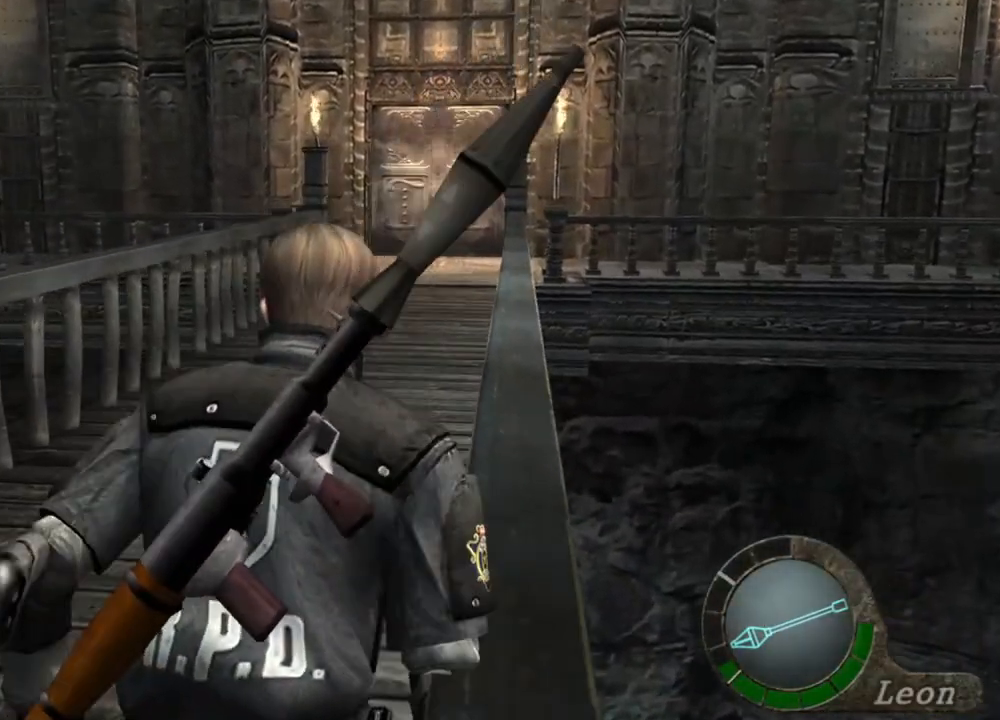
{"keys": ["shift", "w"], "mouse": [], "events": []}
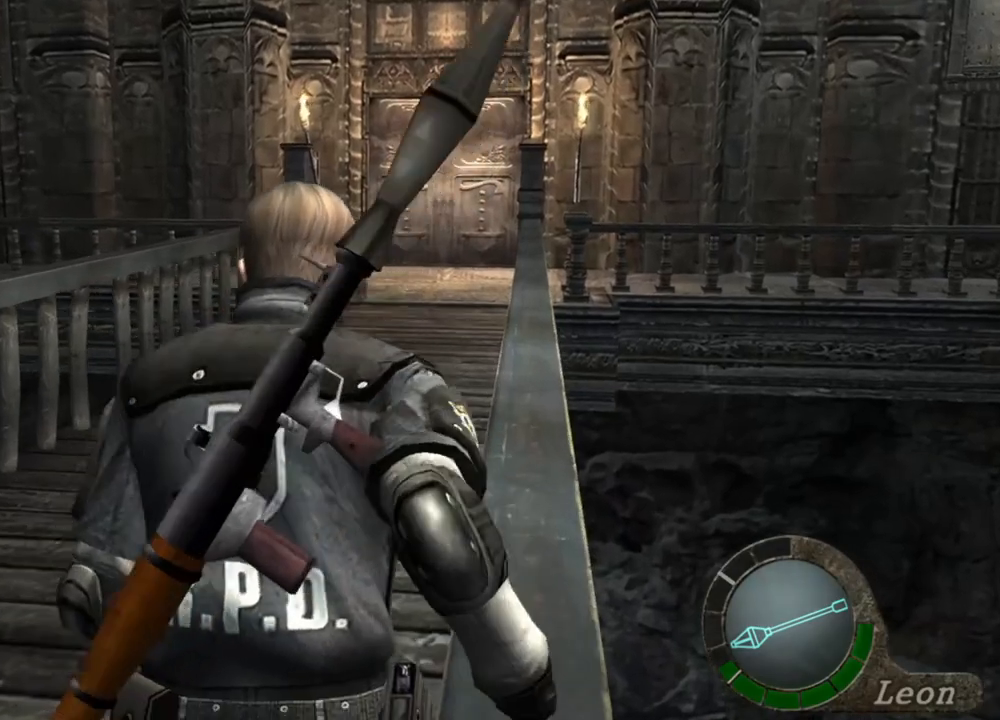
{"keys": ["shift", "w"], "mouse": [], "events": []}
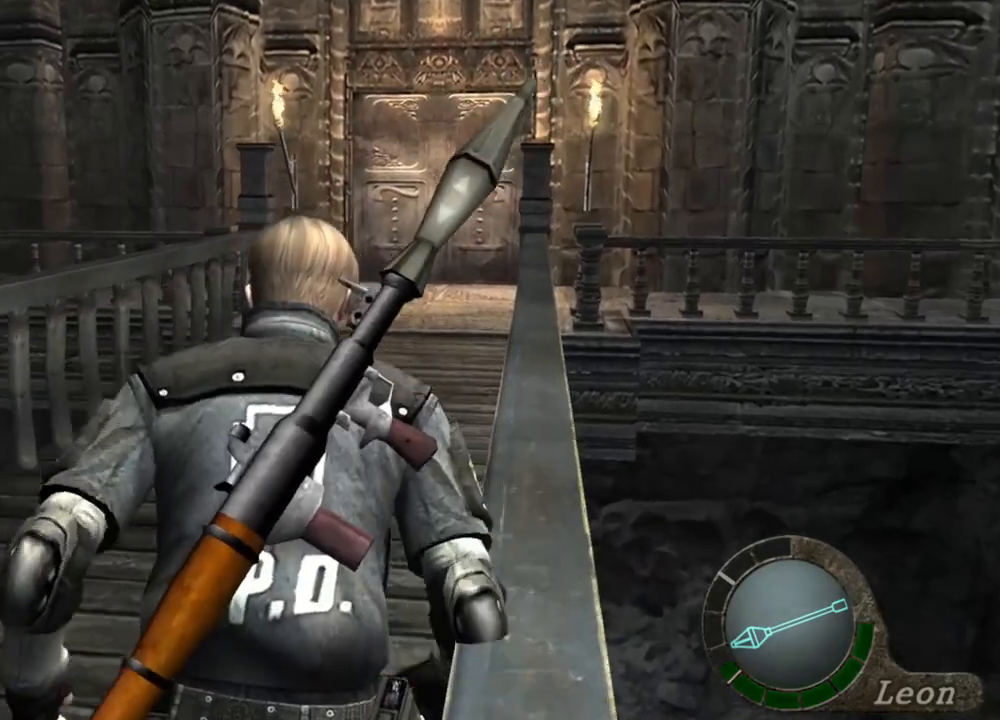
{"keys": ["shift", "w"], "mouse": [], "events": []}
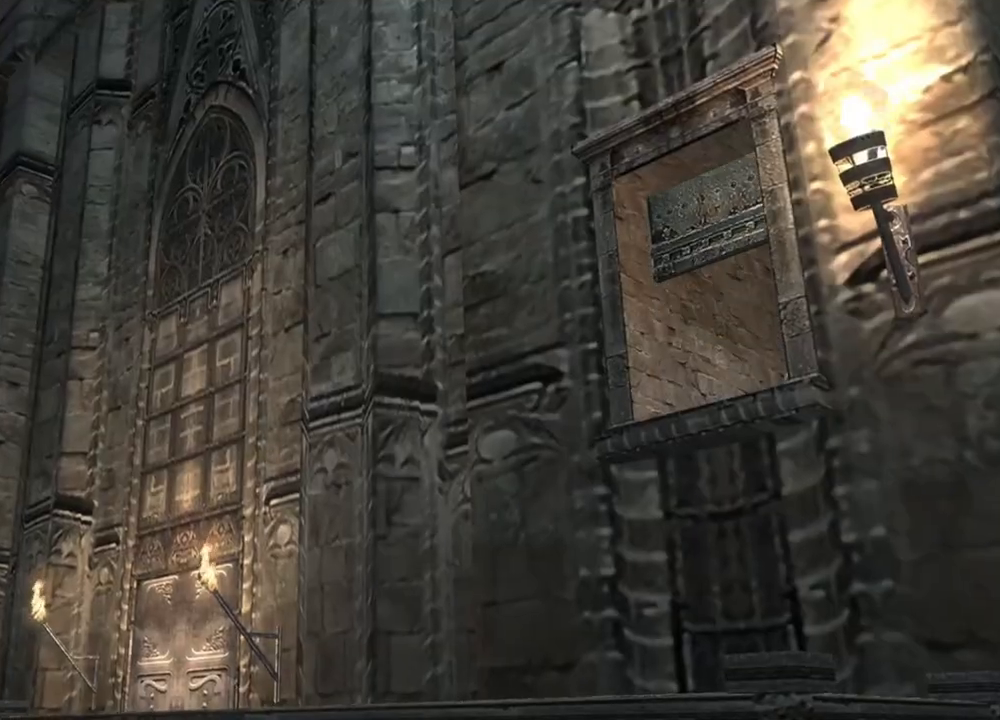
{"keys": ["shift", "w"], "mouse": [], "events": [[33, "shift", "up"], [33, "w", "up"], [433, "shift", "down"], [433, "w", "down"]]}
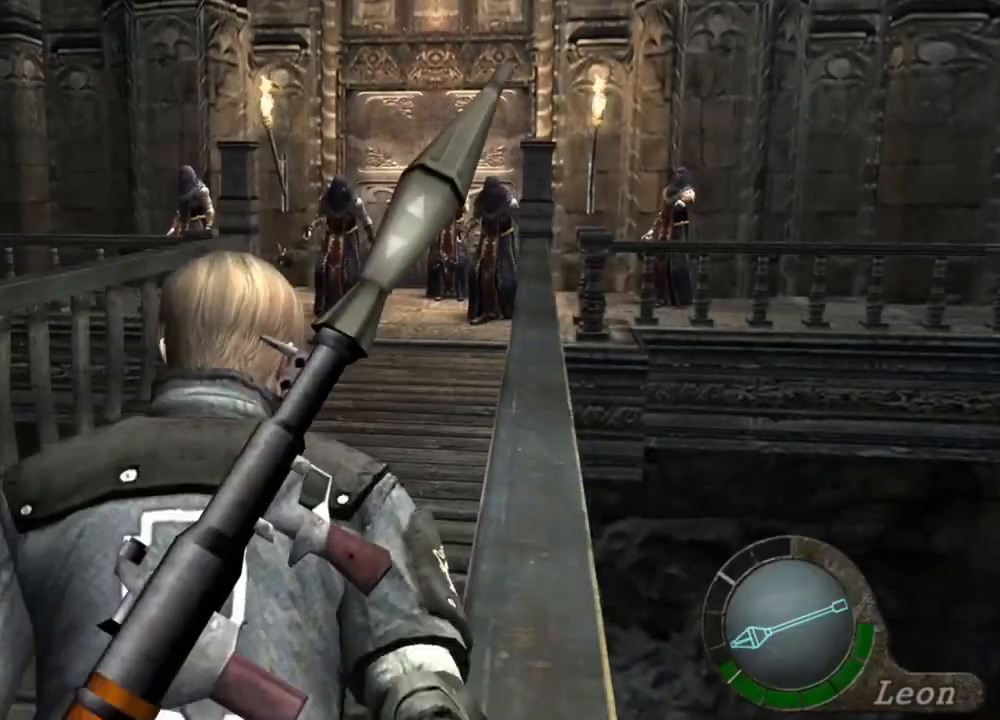
{"keys": ["shift", "w"], "mouse": [], "events": []}
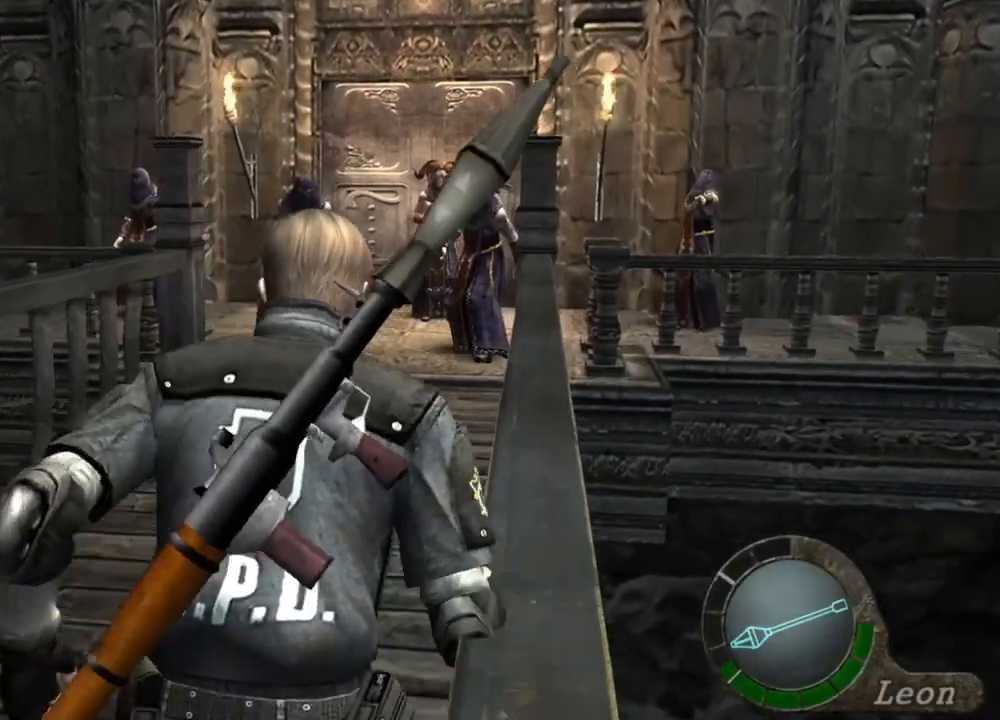
{"keys": ["shift", "w"], "mouse": [], "events": []}
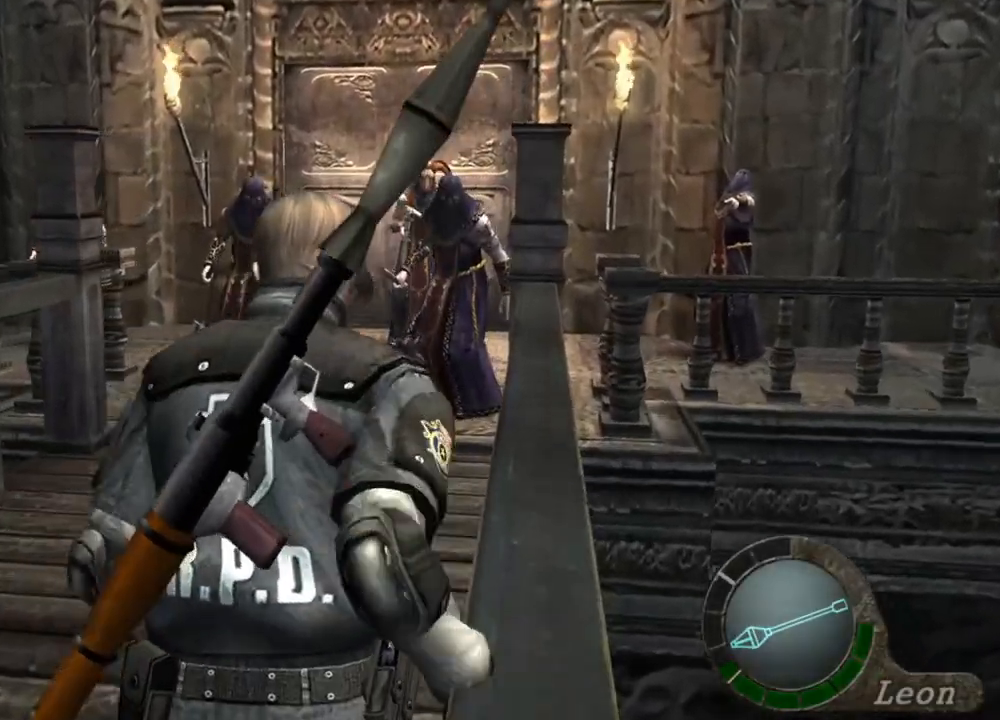
{"keys": ["shift", "w"], "mouse": [], "events": []}
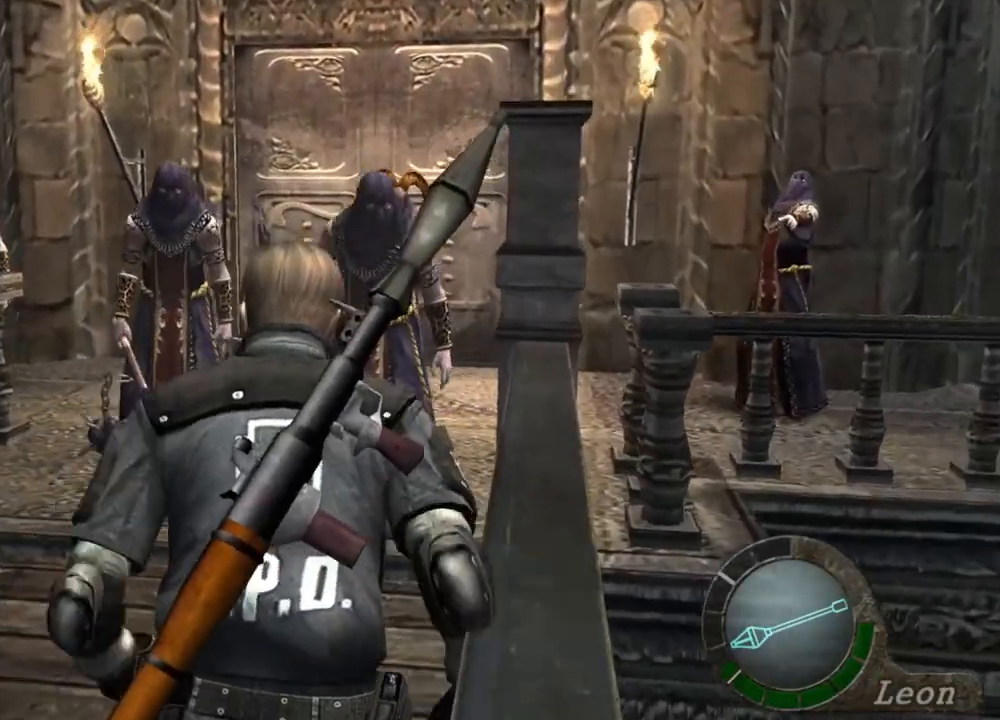
{"keys": ["s"], "mouse": [], "events": [[67, "w", "up"], [100, "s", "down"], [100, "shift", "up"]]}
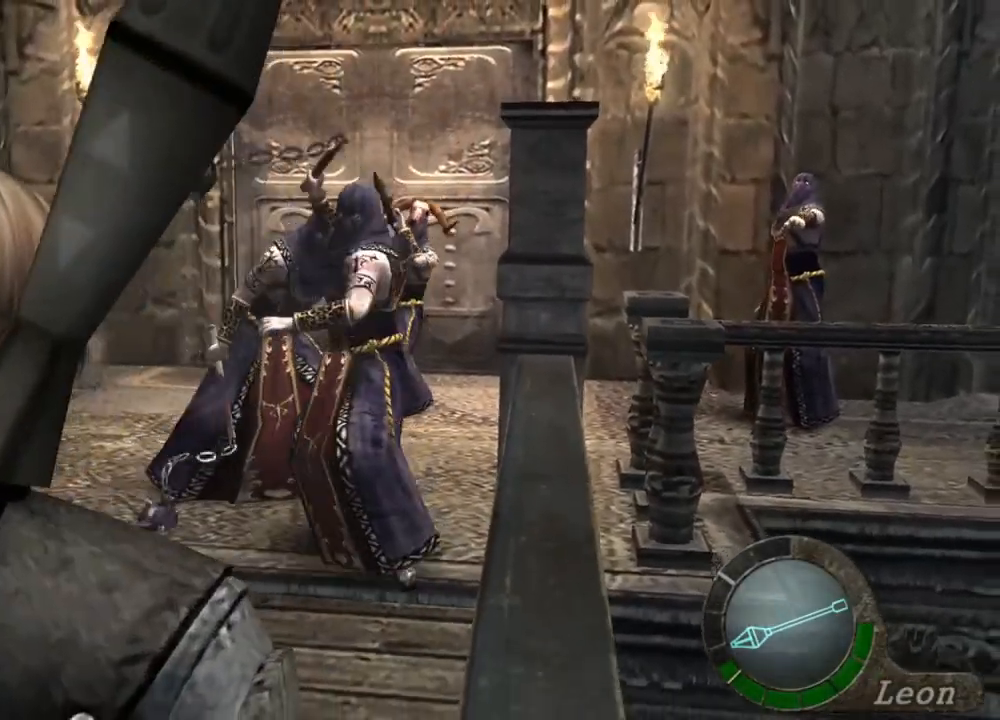
{"keys": ["shift", "w"], "mouse": [], "events": [[333, "s", "up"], [367, "shift", "down"], [367, "w", "down"]]}
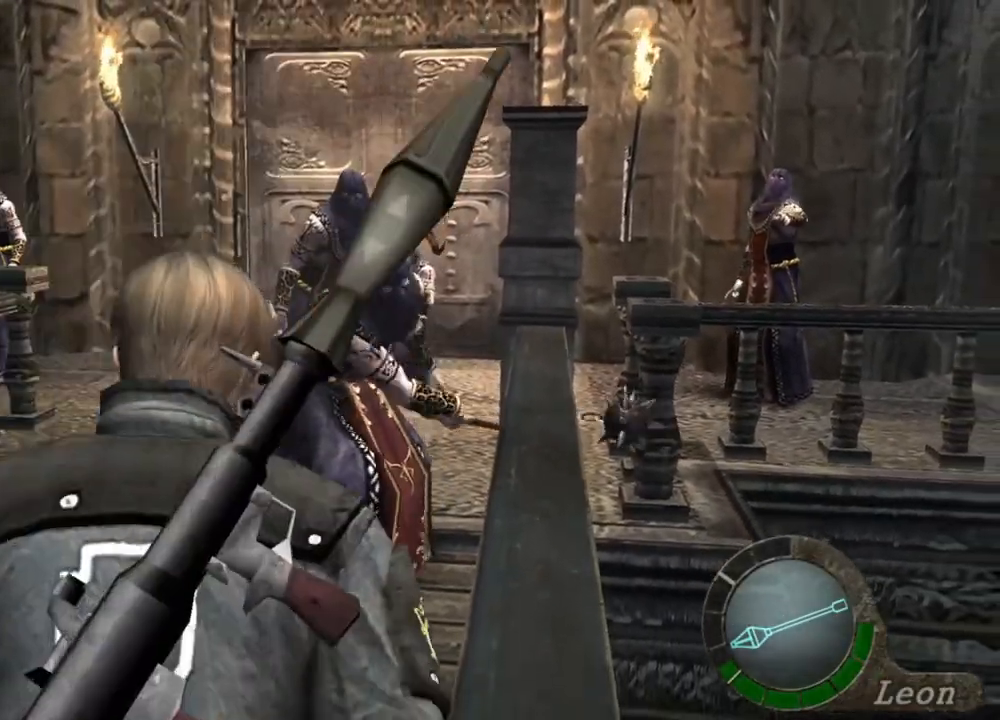
{"keys": ["s"], "mouse": [], "events": [[333, "shift", "up"], [333, "w", "up"], [400, "s", "down"]]}
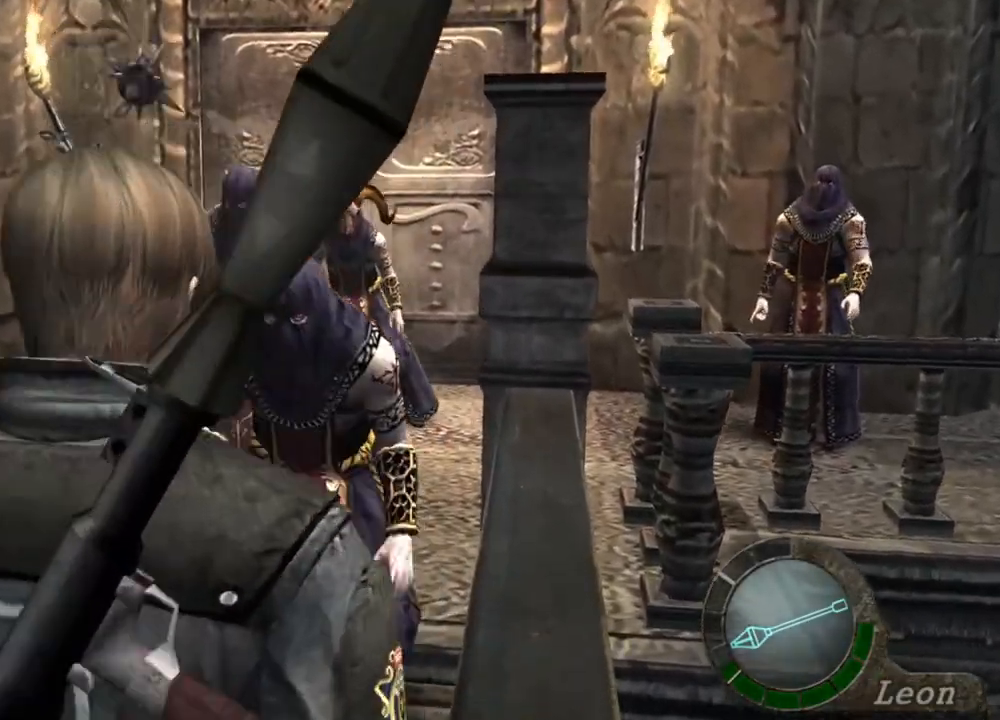
{"keys": ["s"], "mouse": [], "events": [[100, "s", "up"], [367, "s", "down"]]}
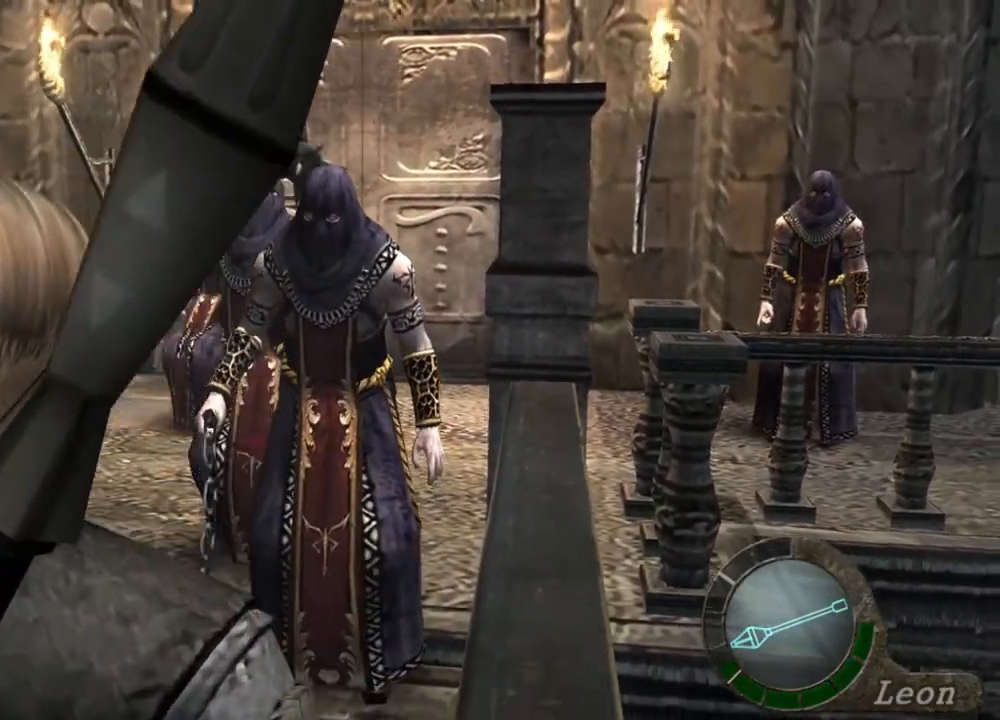
{"keys": ["shift", "w"], "mouse": [], "events": [[67, "s", "up"], [100, "w", "down"], [167, "shift", "down"]]}
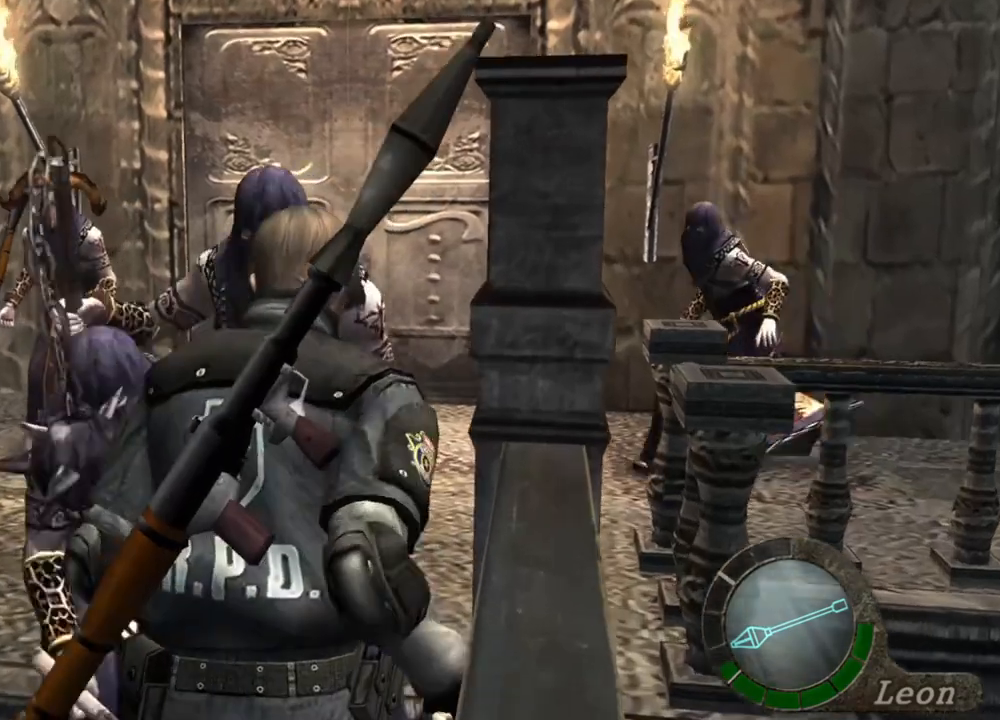
{"keys": ["shift", "w"], "mouse": [], "events": []}
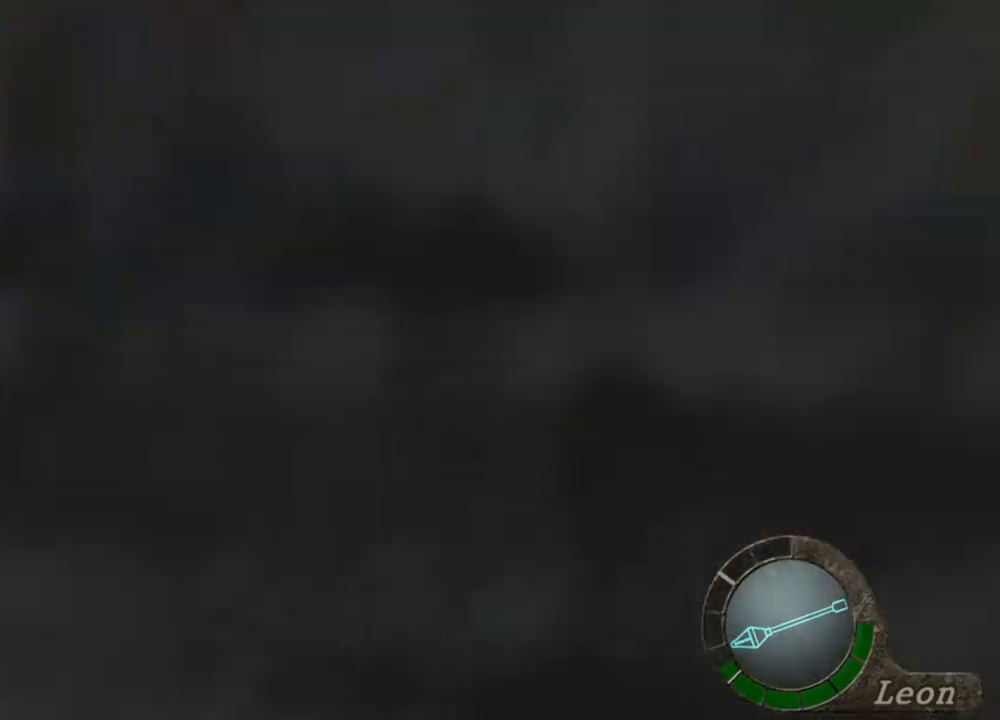
{"keys": ["shift", "w"], "mouse": [], "events": [[133, "e", "down"], [267, "e", "up"], [333, "e", "down"], [367, "e", "up"], [400, "e", "down"], [467, "e", "up"]]}
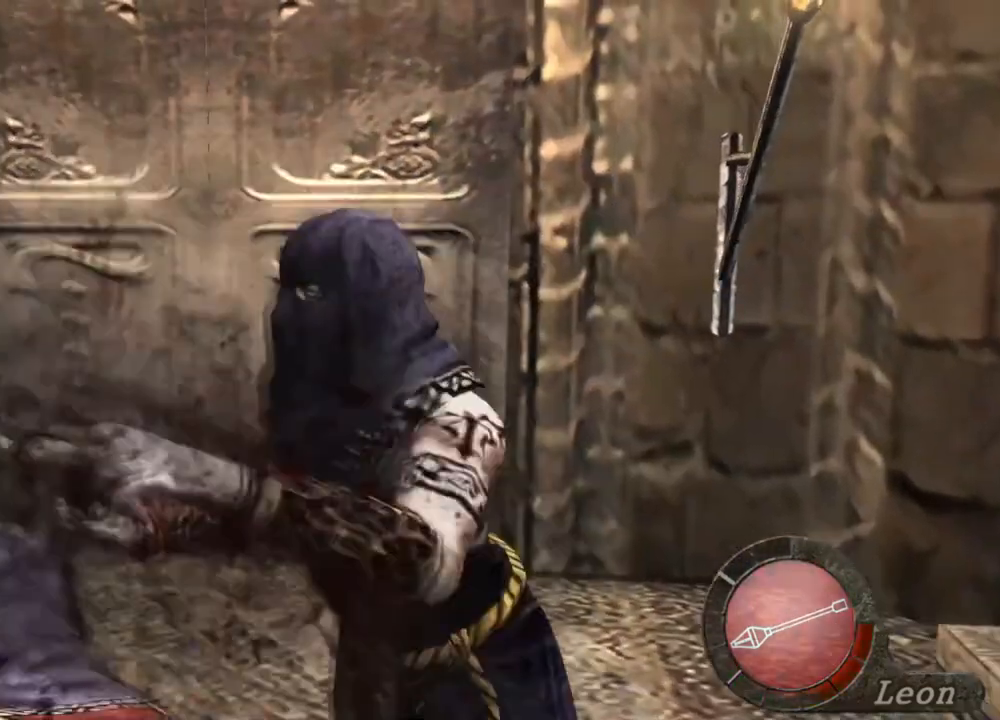
{"keys": [], "mouse": [], "events": [[33, "e", "down"], [100, "e", "up"], [167, "e", "down"], [233, "e", "up"], [300, "shift", "up"], [300, "w", "up"]]}
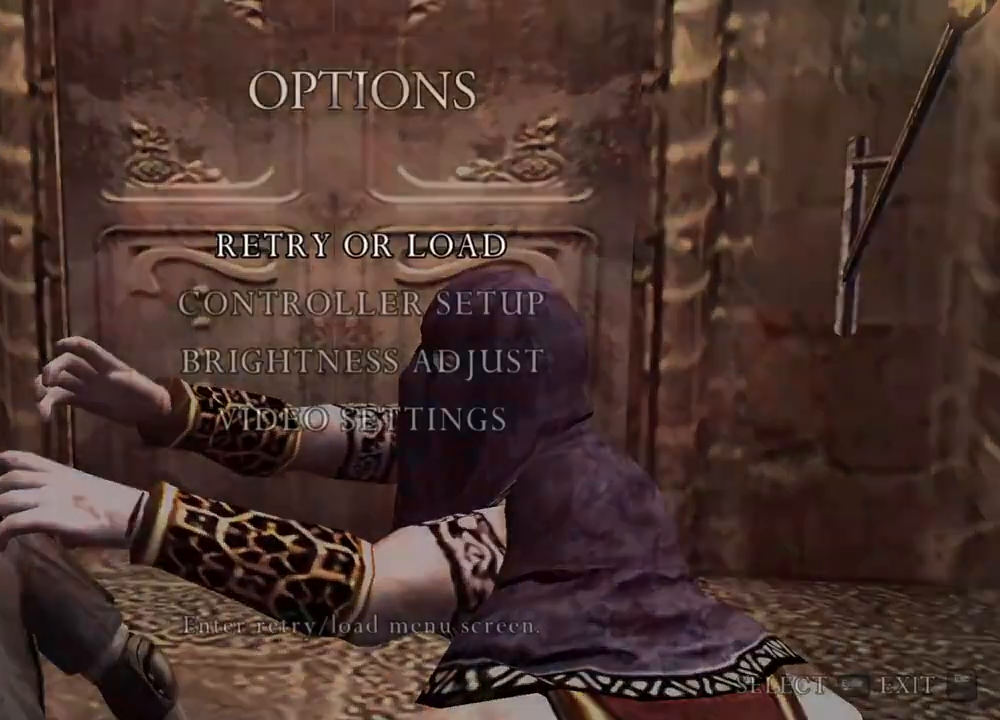
{"keys": ["a"], "mouse": [], "events": [[500, "a", "down"]]}
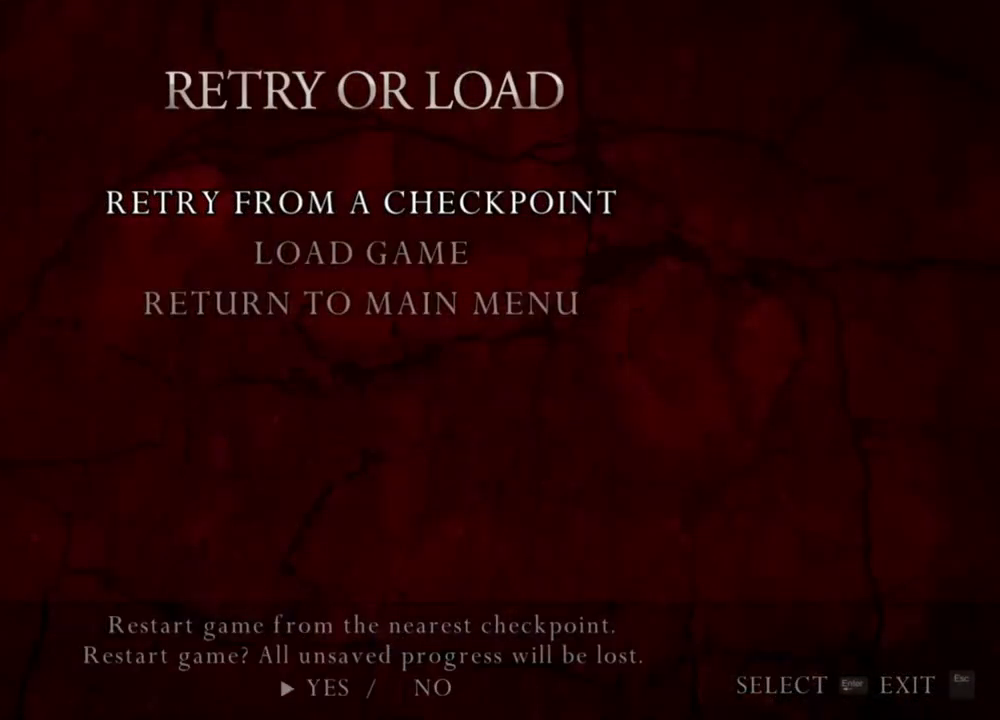
{"keys": [], "mouse": [], "events": [[133, "a", "up"]]}